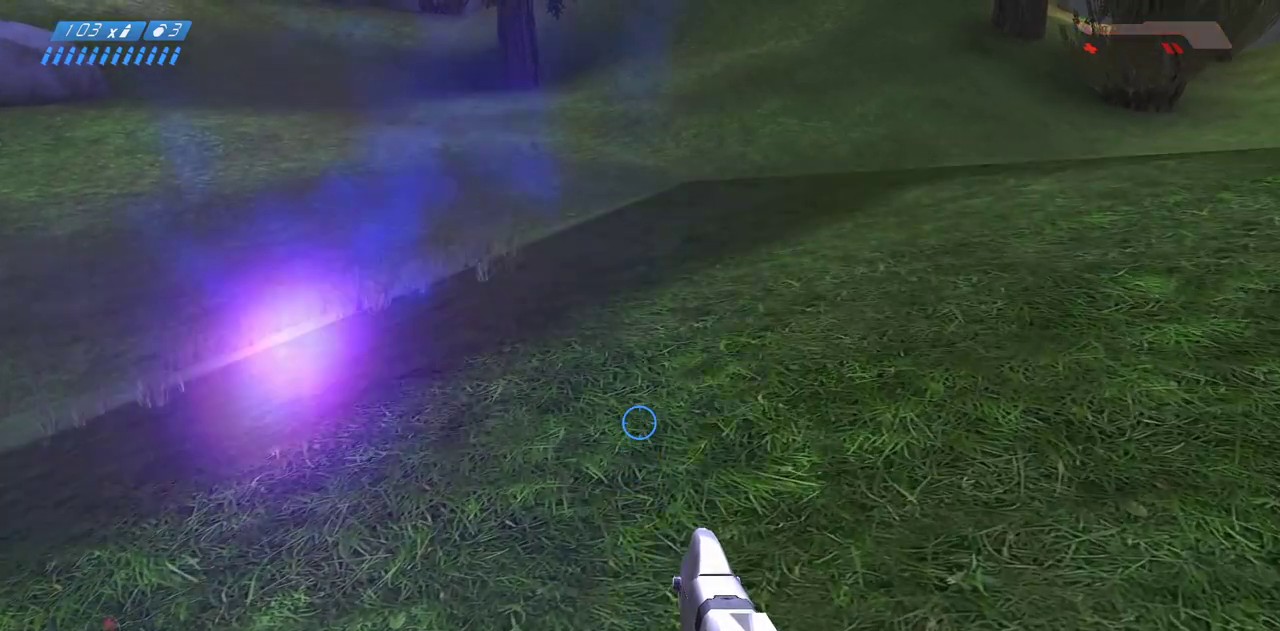
Gameplay with keyboard and mouse; each line is a JSON object with the keys and mouse buttons held at the frame after it. "events" lists presses ("down") and releases ("up") of "a", "ctrl", "d", "e", "f", "q", "r", "s", "shift", "space", "tab", "w", "mouse_left", "mouse_wheel", "mouse_right", "mouse_mb4" and "mouse_mb5" between this image and that frame as [ms after this image, input, new state], when the widget could be followed in between. "mouse_left", "mouse_wheel", "mouse_right", "mouse_mb4", "mouse_mb5" = the "left", "wheel", "right", "mb4", "mb5" buttons of the "mouse" list. No other keys are recorded. "wheel" means that the mouse wheel is clicked or scrolled. Mouse movement is not recorded.
{"keys": ["s"], "mouse": [], "events": [[150, "s", "down"]]}
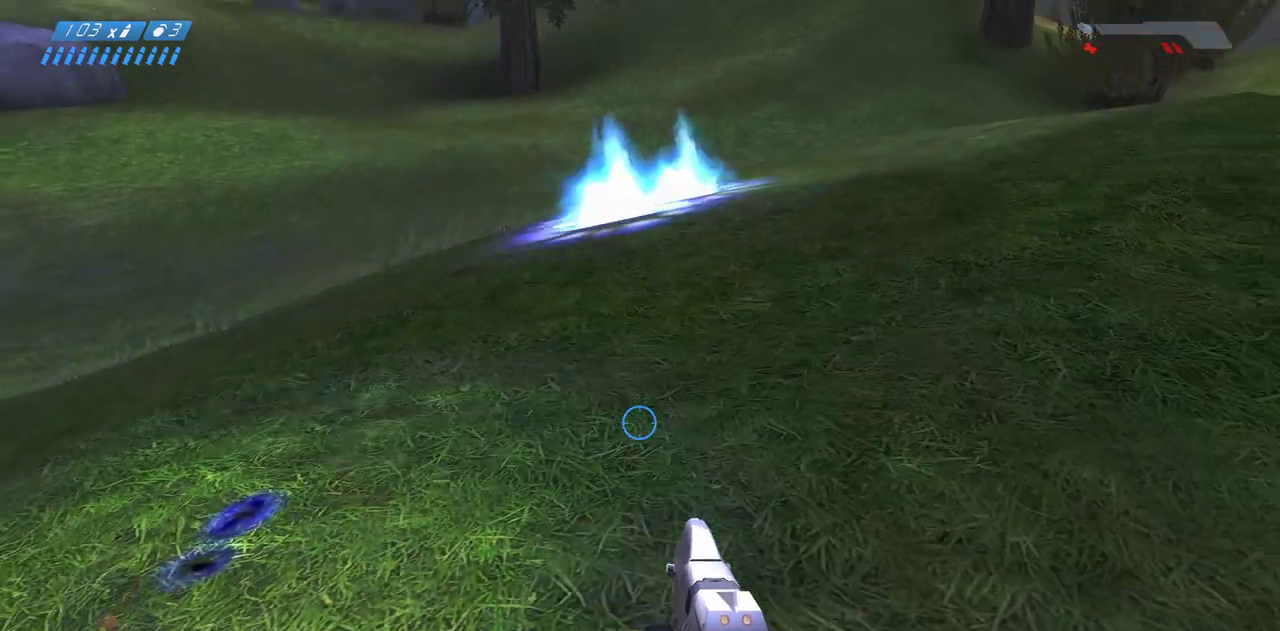
{"keys": ["w"], "mouse": [], "events": [[317, "s", "up"], [500, "w", "down"]]}
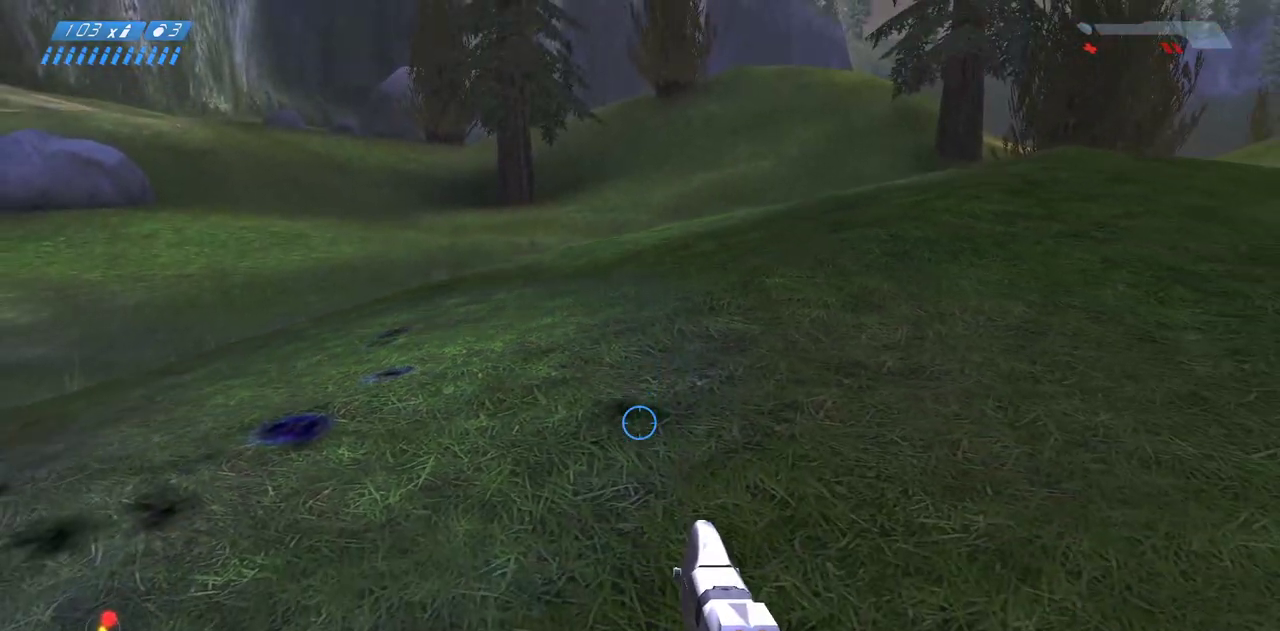
{"keys": ["w"], "mouse": [], "events": []}
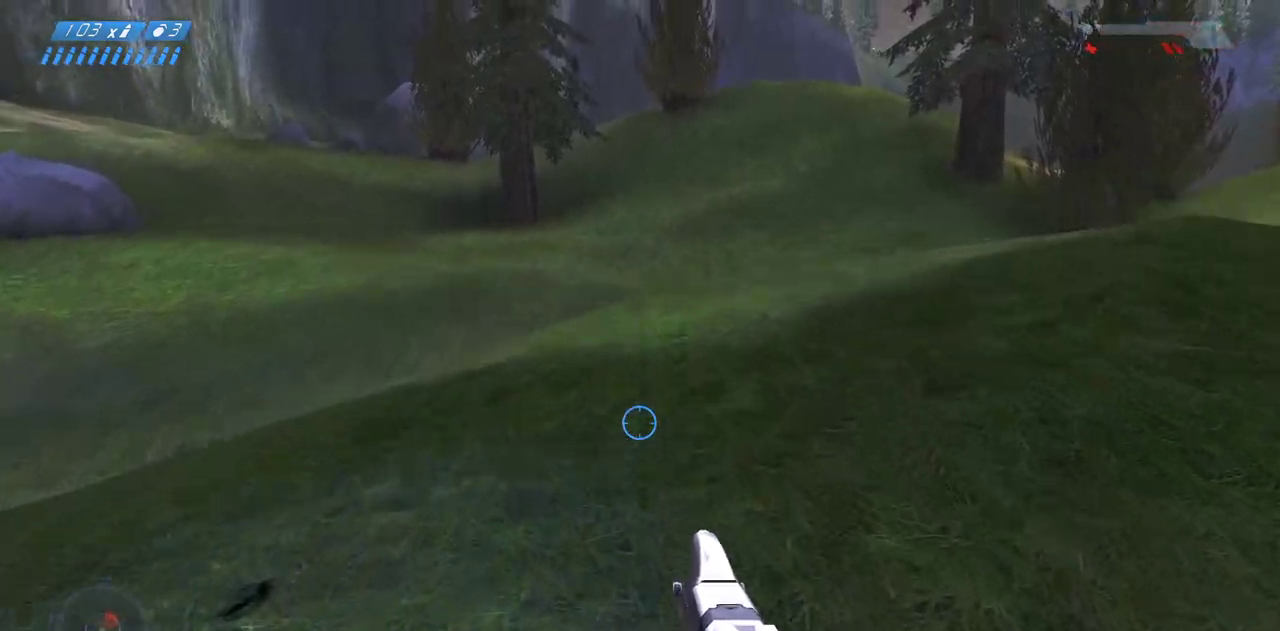
{"keys": [], "mouse": [], "events": [[100, "w", "up"], [250, "f", "down"], [400, "f", "up"]]}
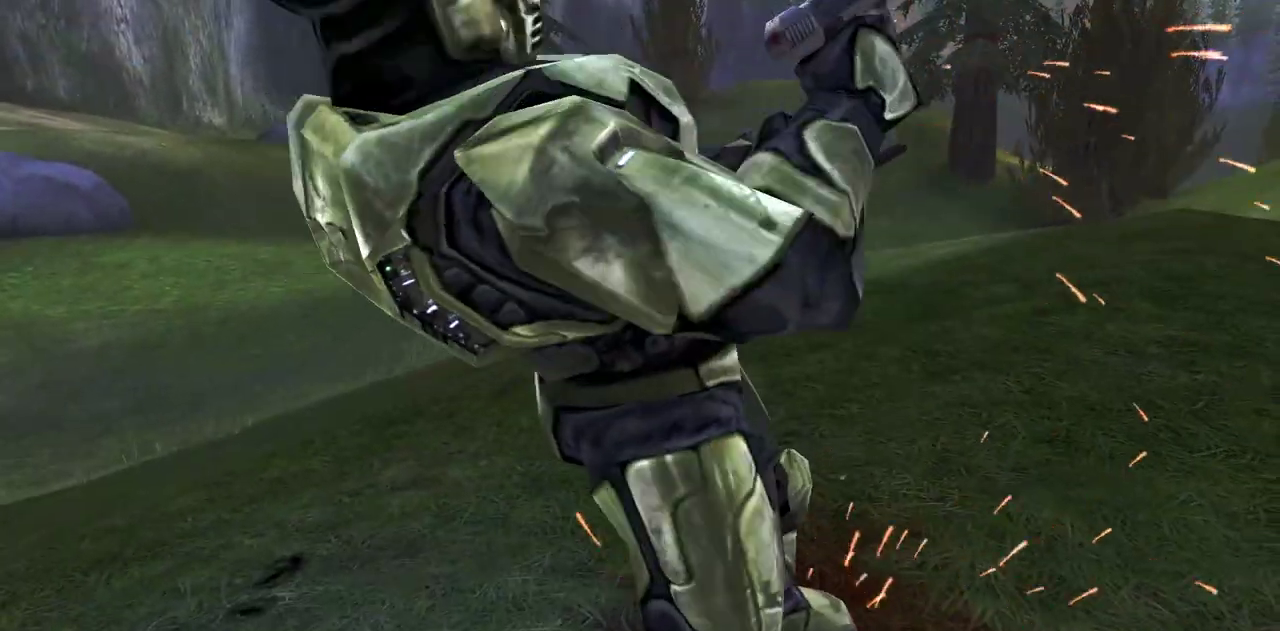
{"keys": [], "mouse": [], "events": []}
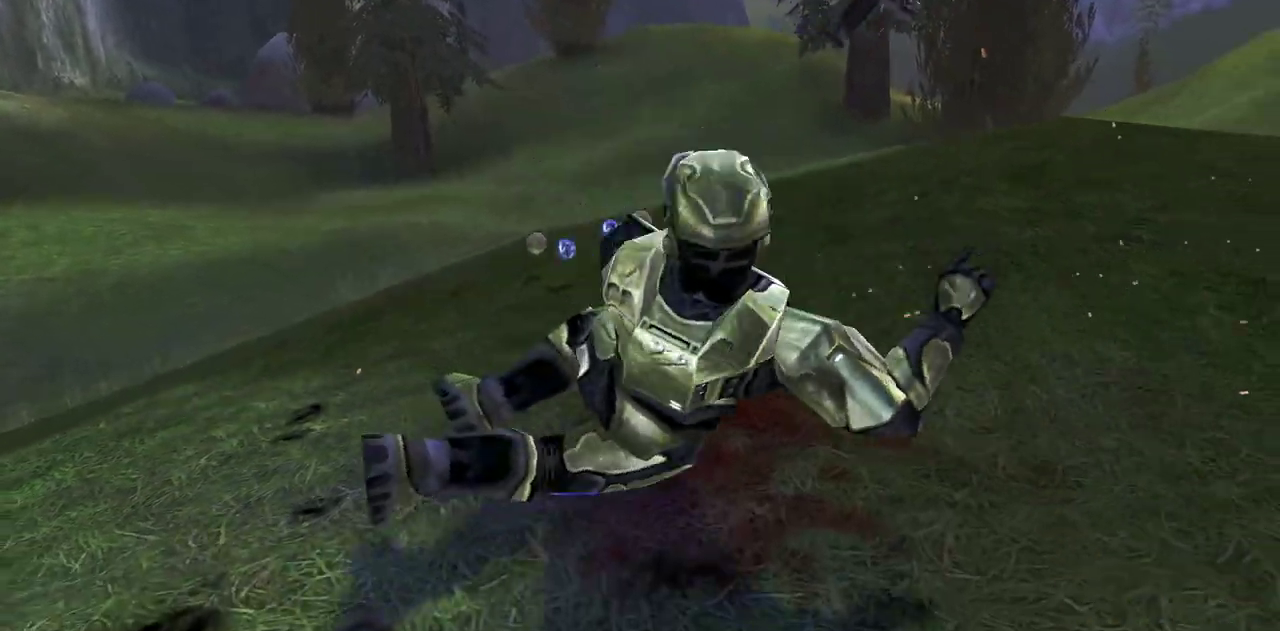
{"keys": [], "mouse": [], "events": []}
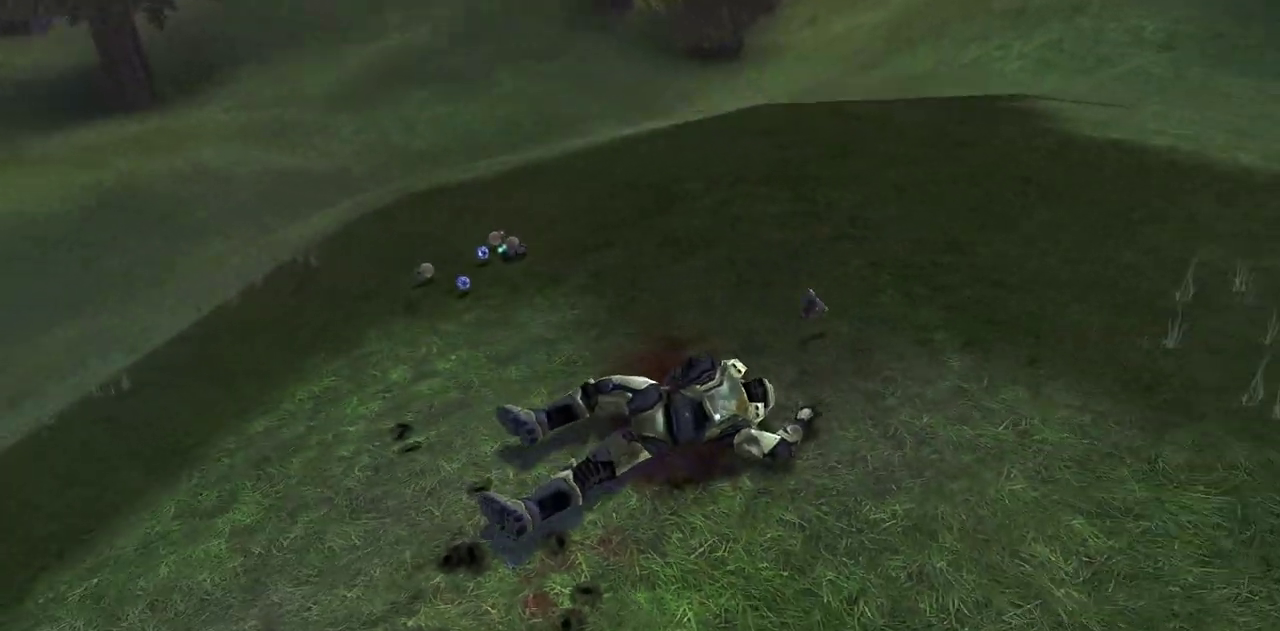
{"keys": [], "mouse": [], "events": []}
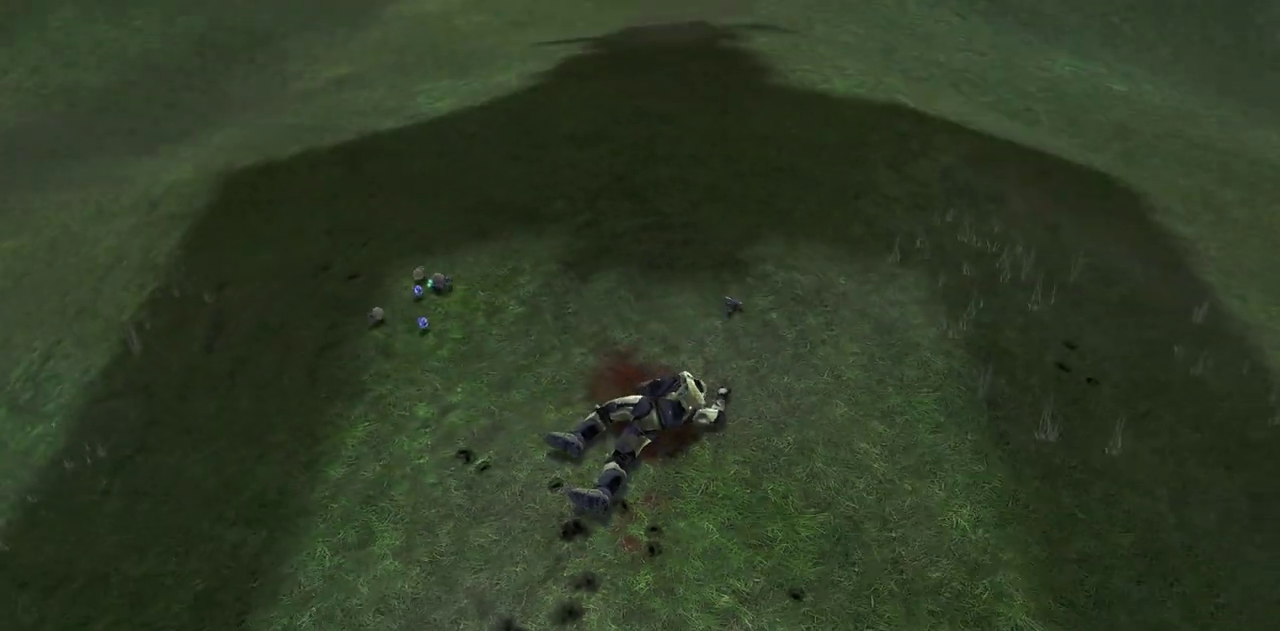
{"keys": [], "mouse": [], "events": []}
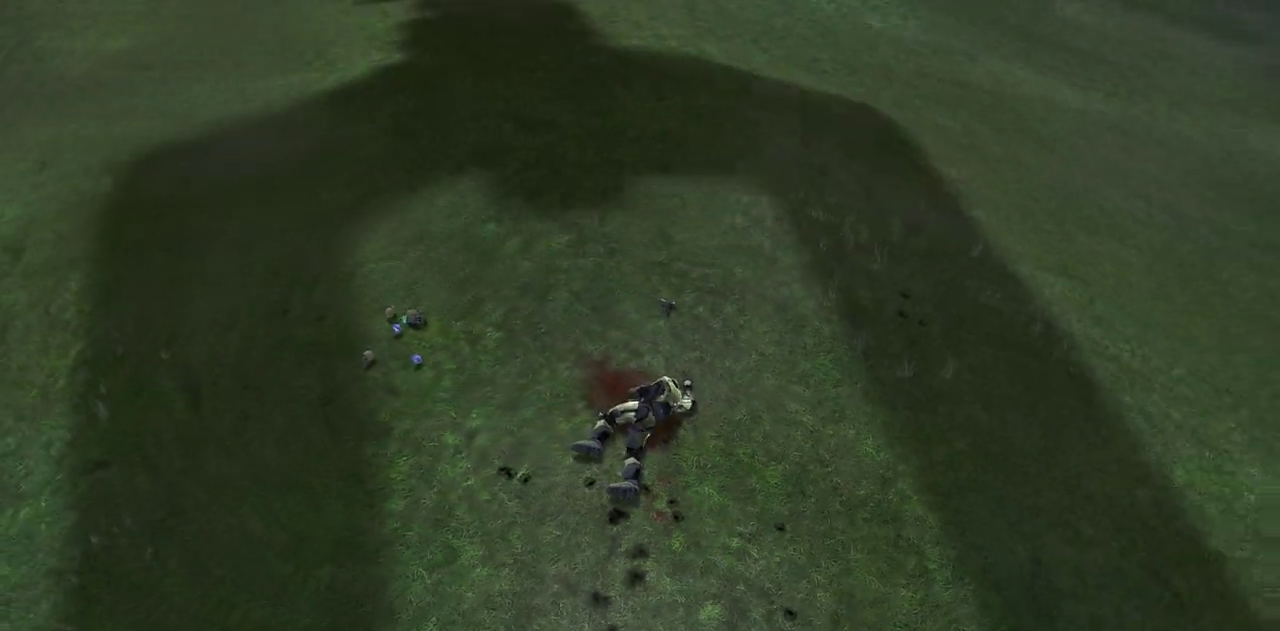
{"keys": [], "mouse": [], "events": []}
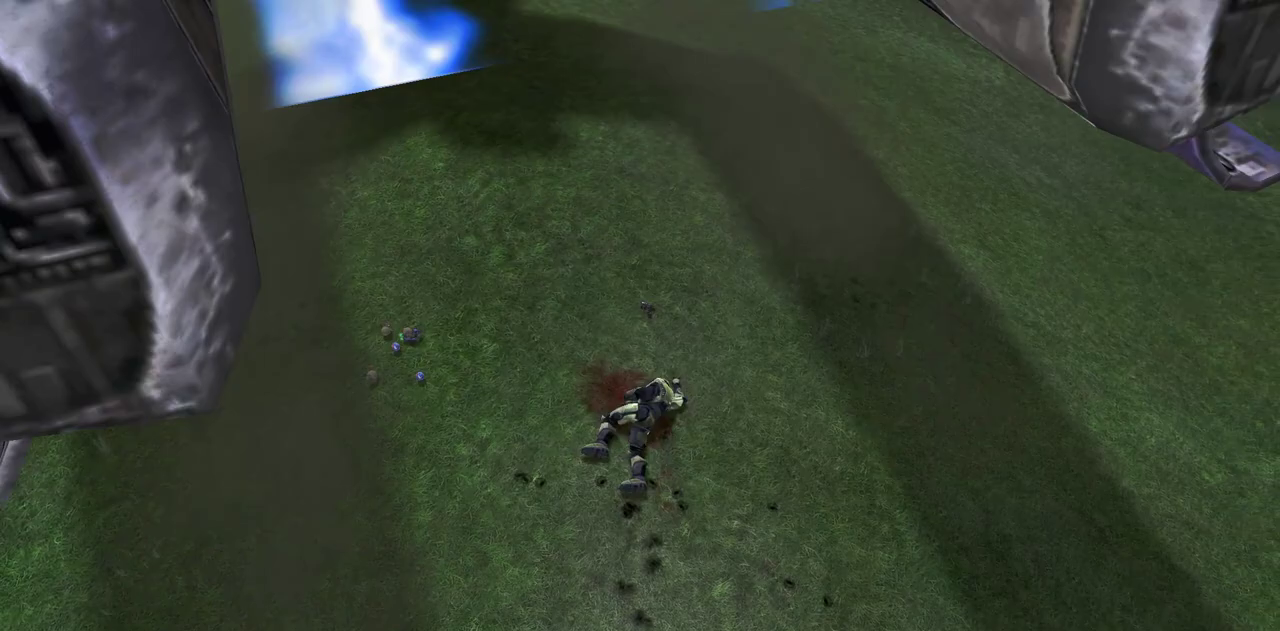
{"keys": [], "mouse": [], "events": []}
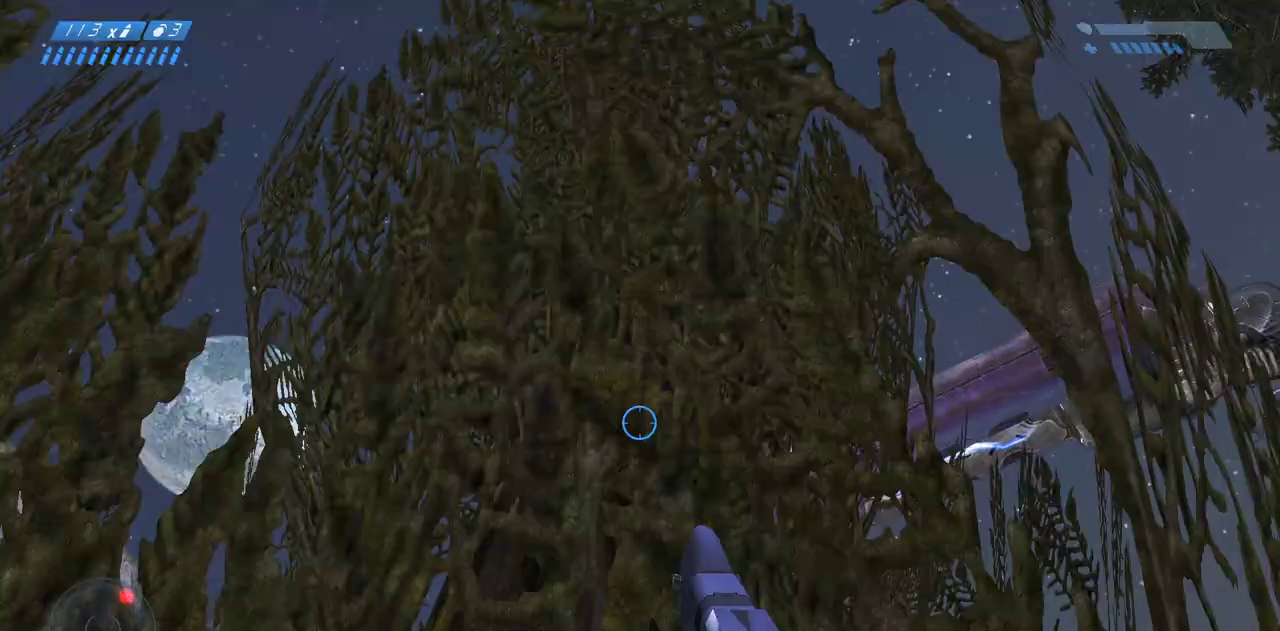
{"keys": [], "mouse": [], "events": []}
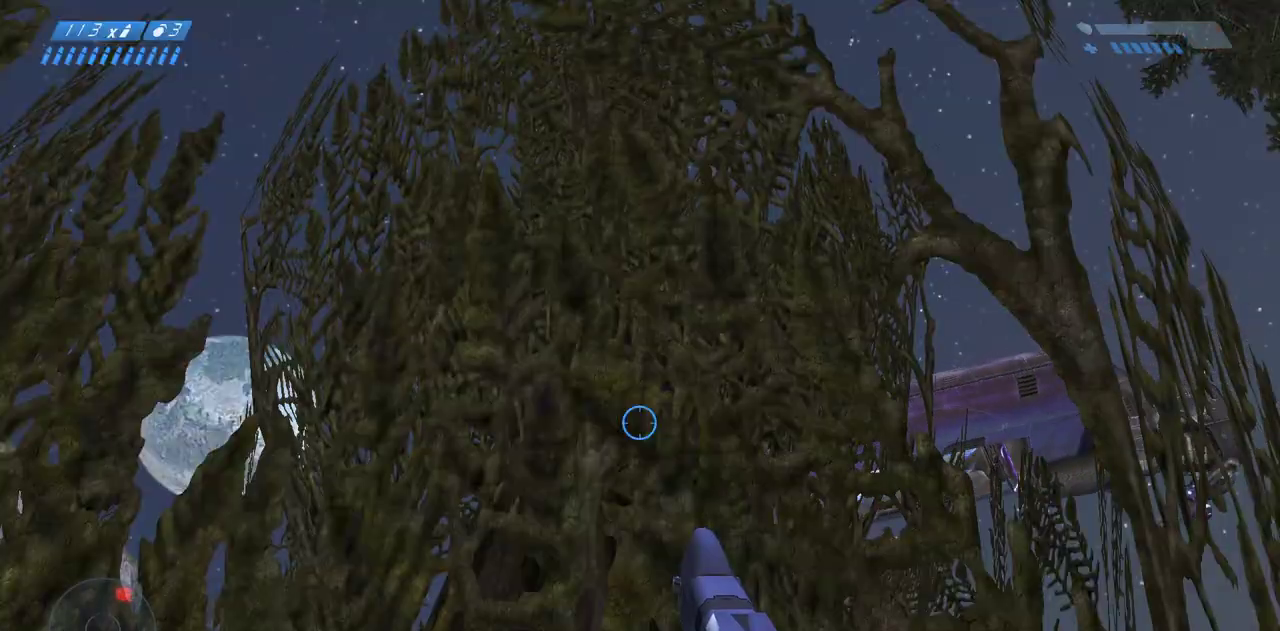
{"keys": ["w"], "mouse": [], "events": [[383, "w", "down"]]}
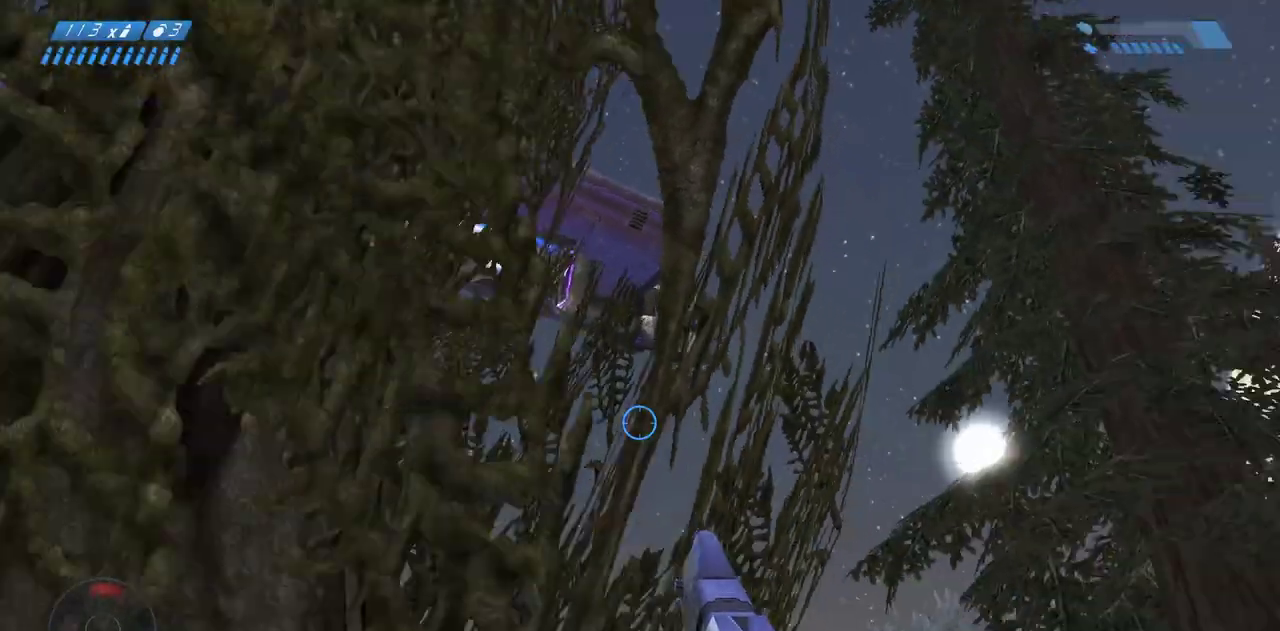
{"keys": ["w"], "mouse": [], "events": []}
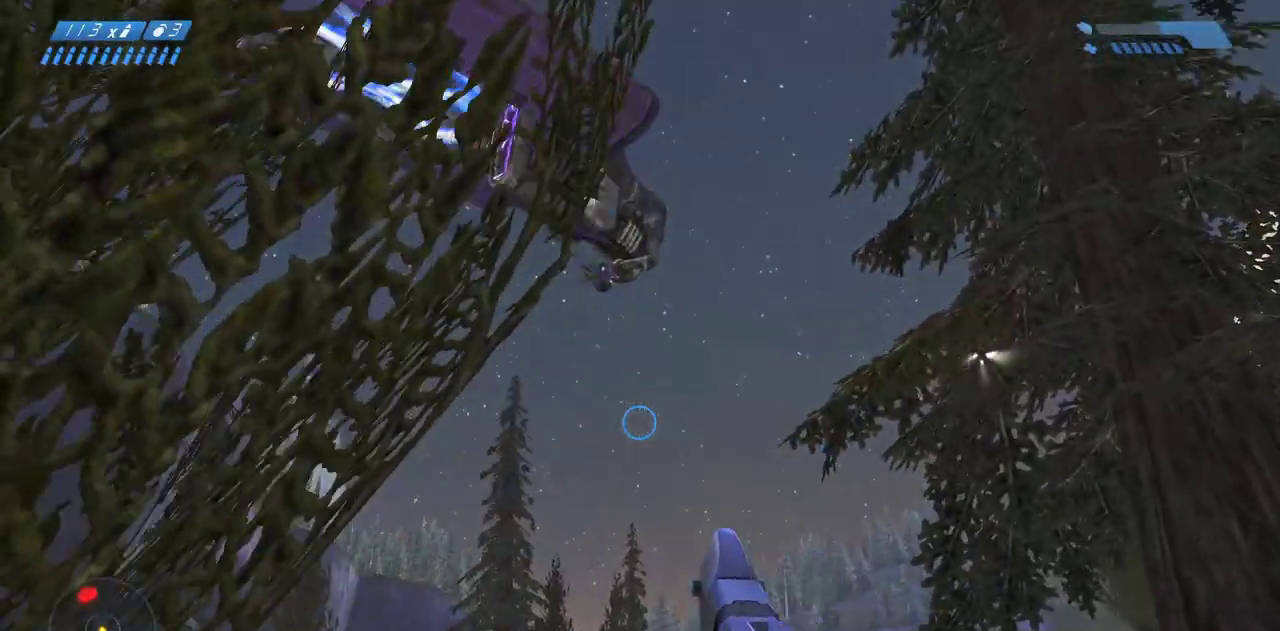
{"keys": [], "mouse": [], "events": [[67, "w", "up"]]}
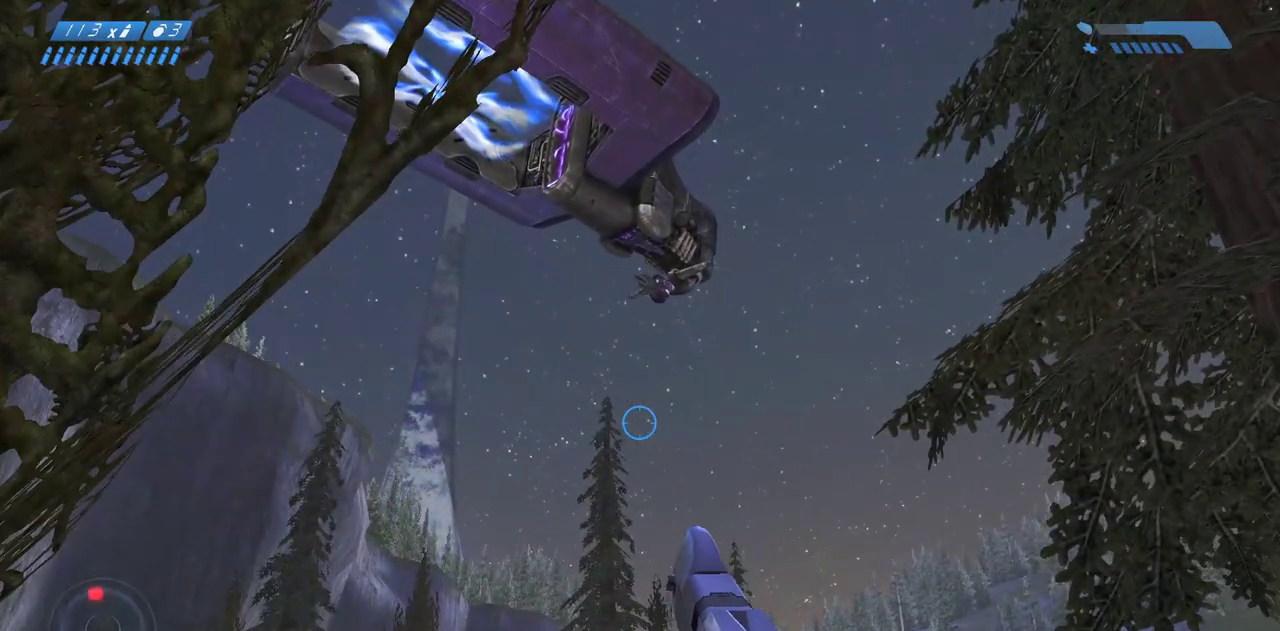
{"keys": ["w"], "mouse": [], "events": [[450, "w", "down"]]}
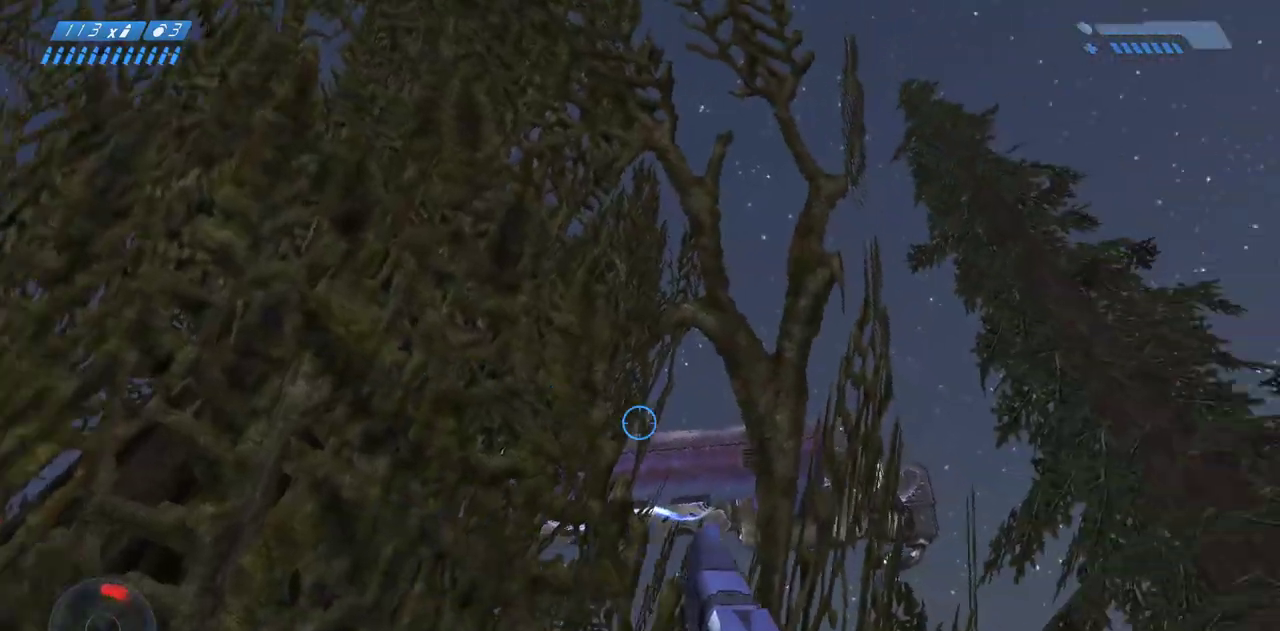
{"keys": ["w"], "mouse": [], "events": []}
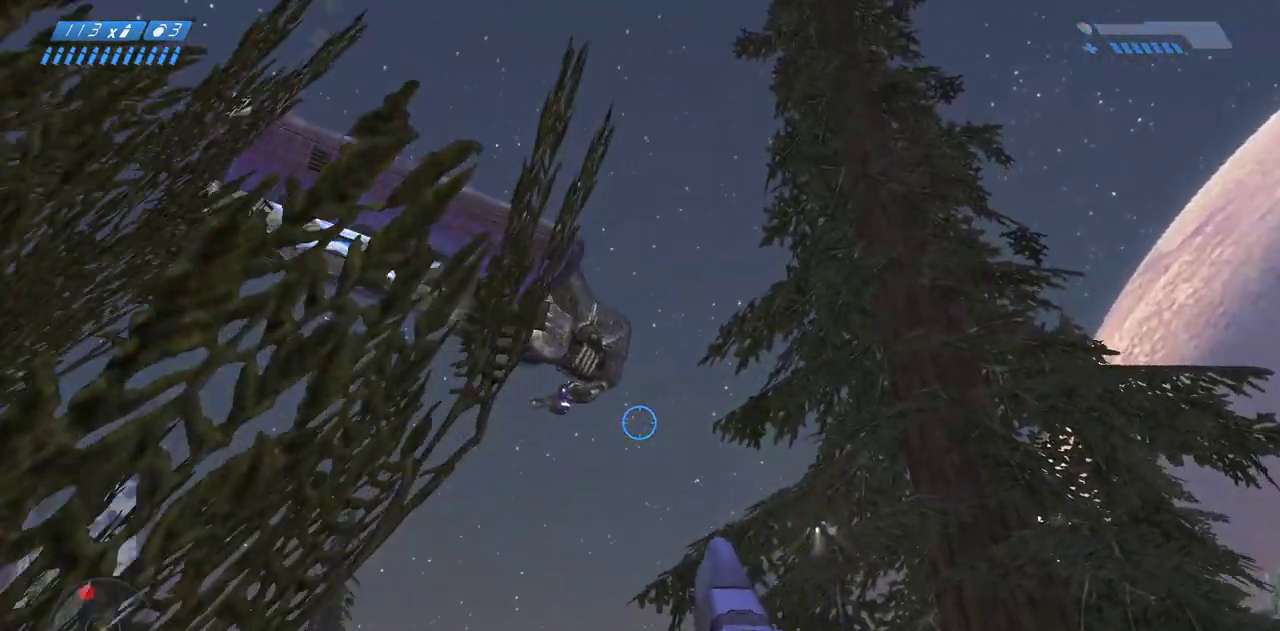
{"keys": ["w"], "mouse": [], "events": [[117, "f", "down"], [383, "f", "up"]]}
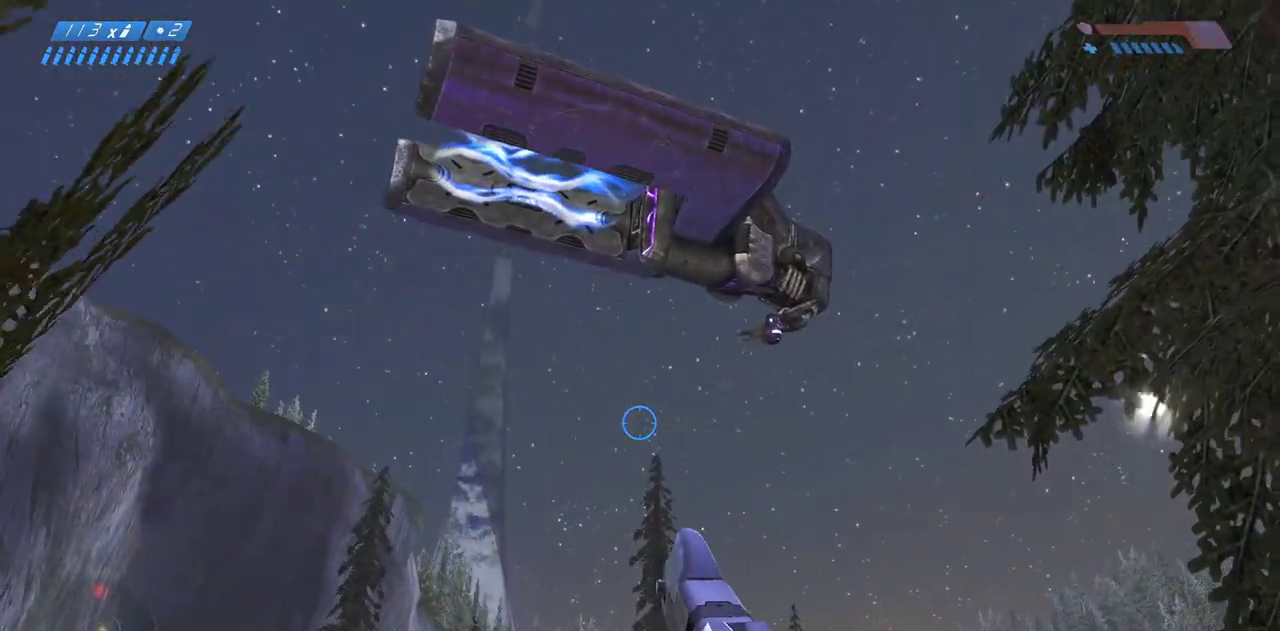
{"keys": ["w"], "mouse": [], "events": []}
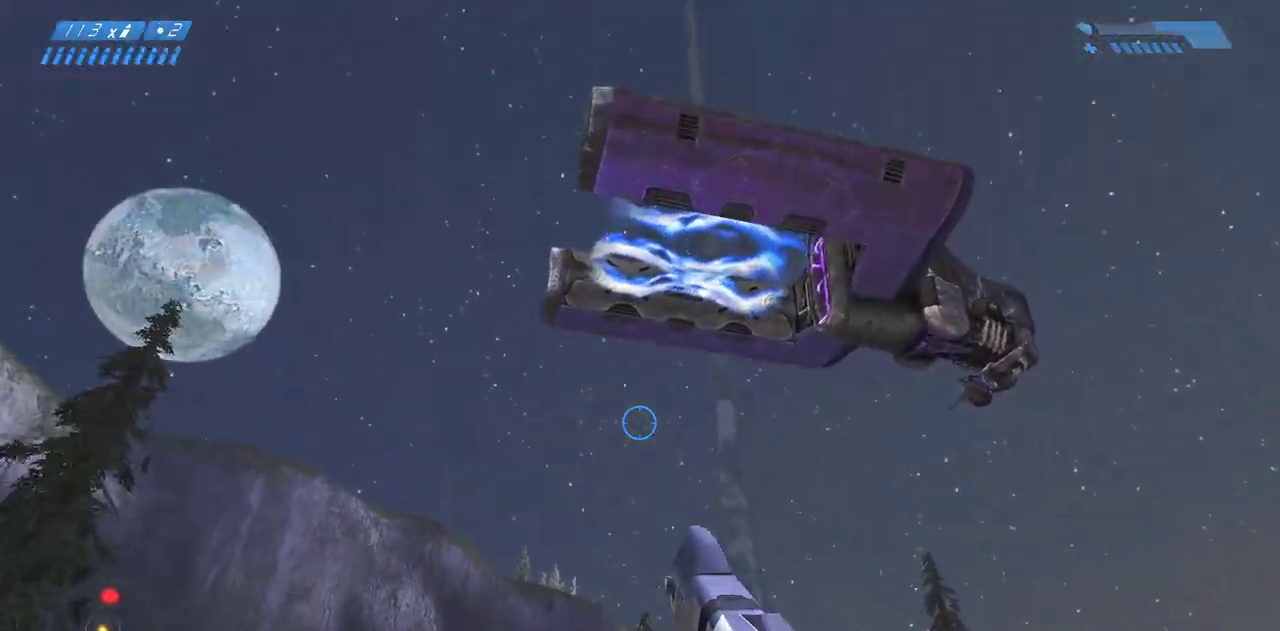
{"keys": ["w"], "mouse": [], "events": []}
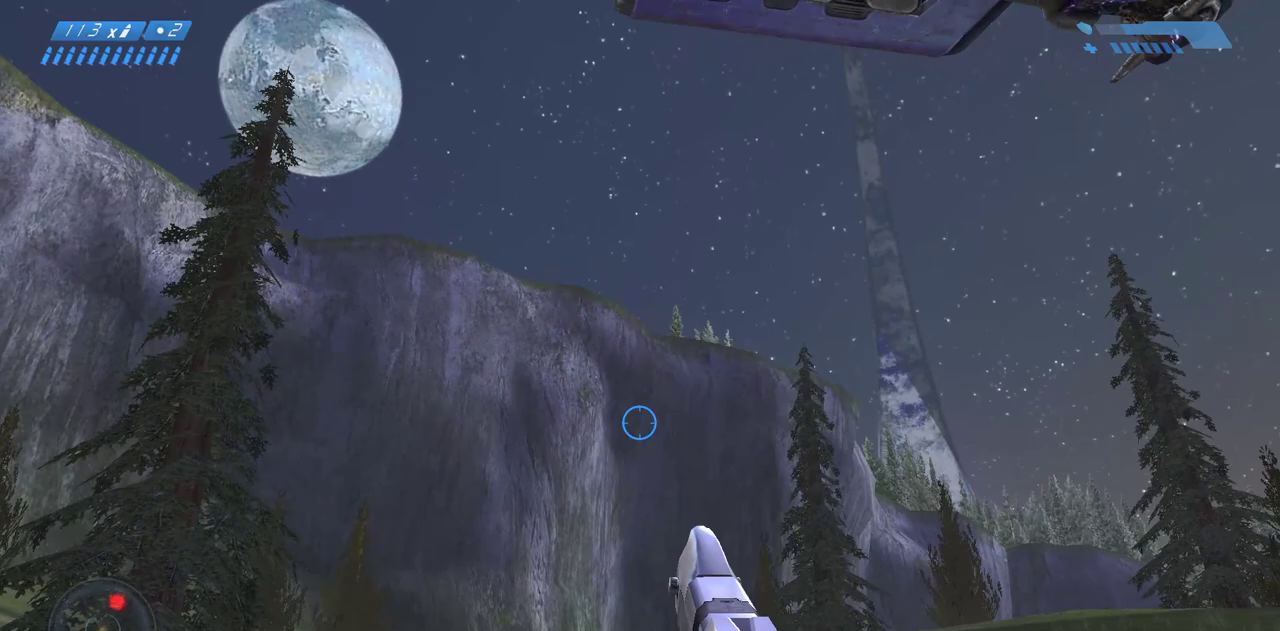
{"keys": ["w"], "mouse": [], "events": []}
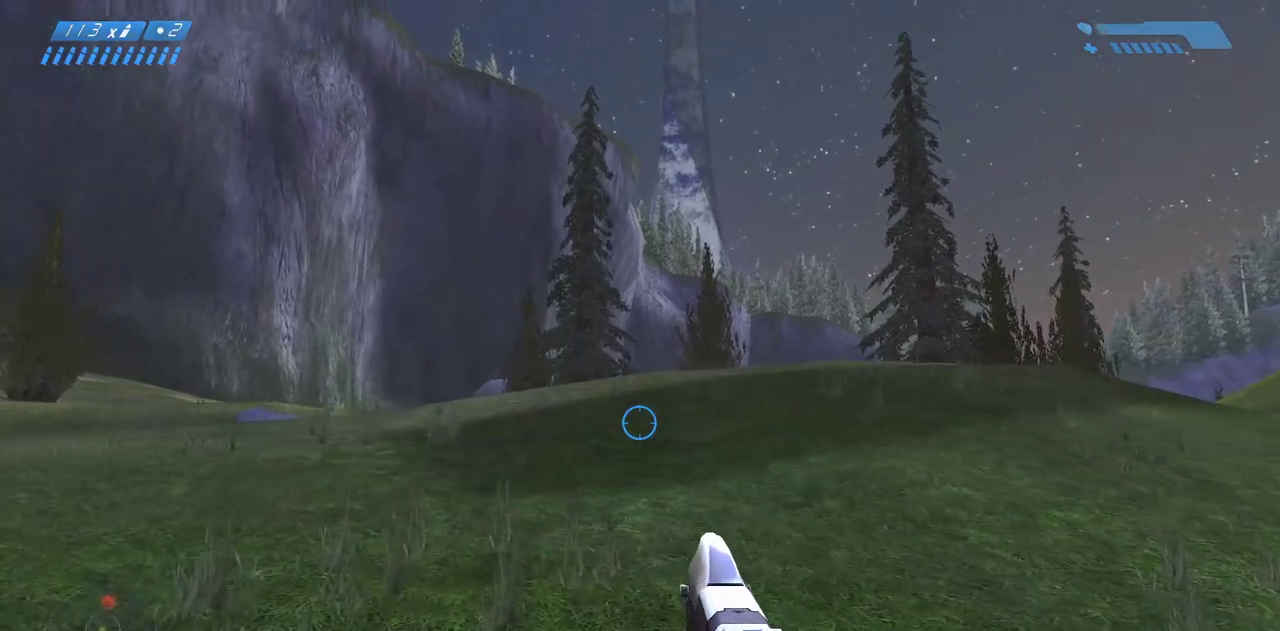
{"keys": ["w"], "mouse": [], "events": []}
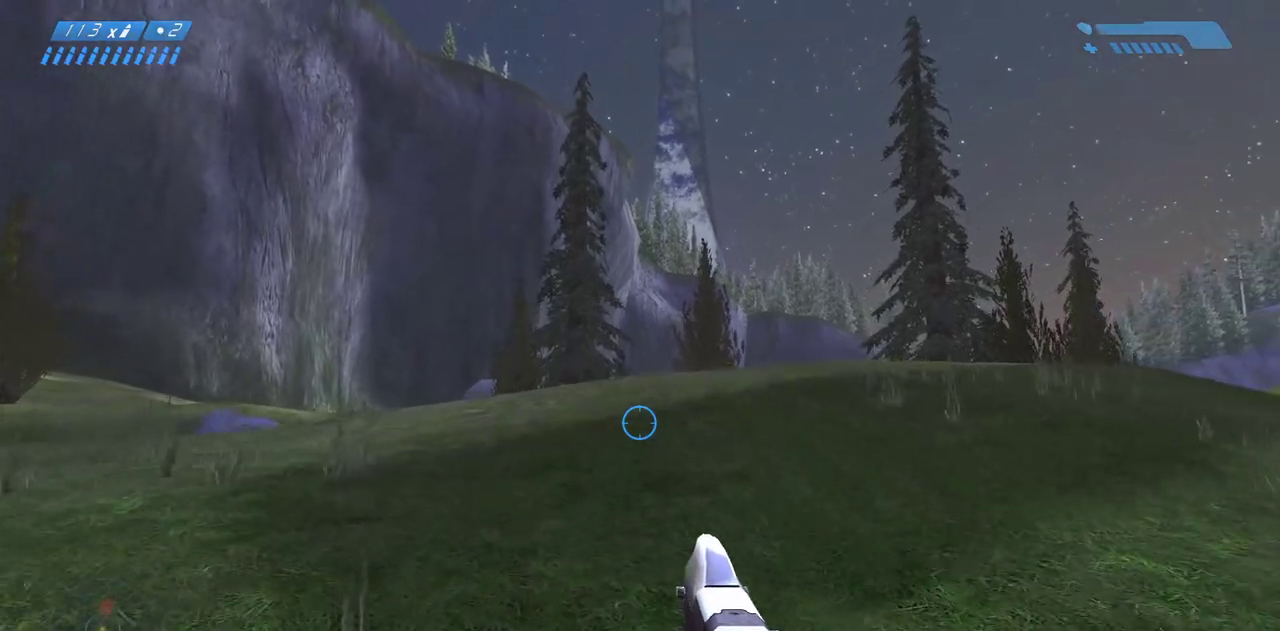
{"keys": ["w"], "mouse": [], "events": [[333, "a", "down"], [500, "a", "up"]]}
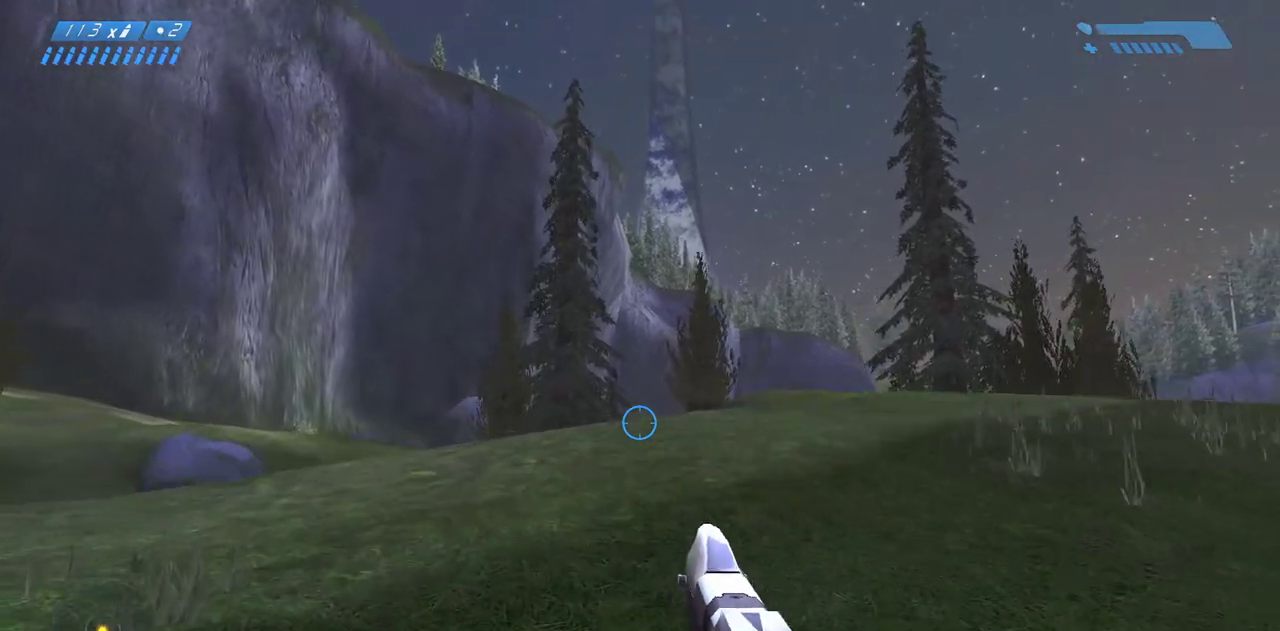
{"keys": ["w"], "mouse": [], "events": []}
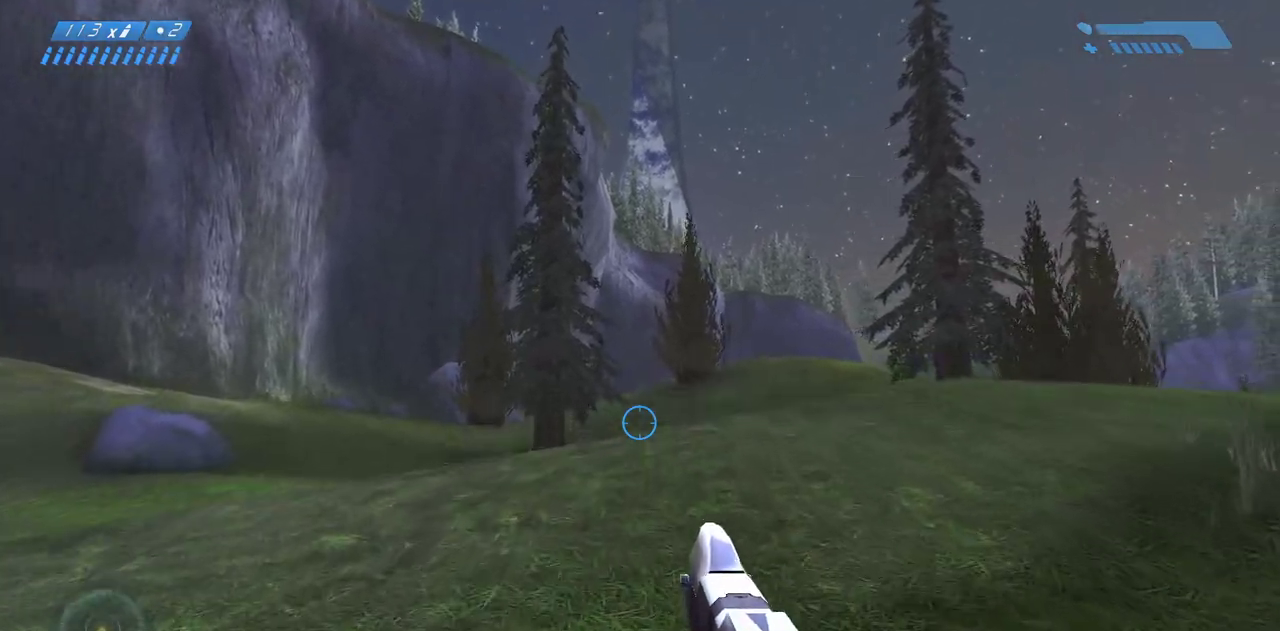
{"keys": ["w"], "mouse": [], "events": []}
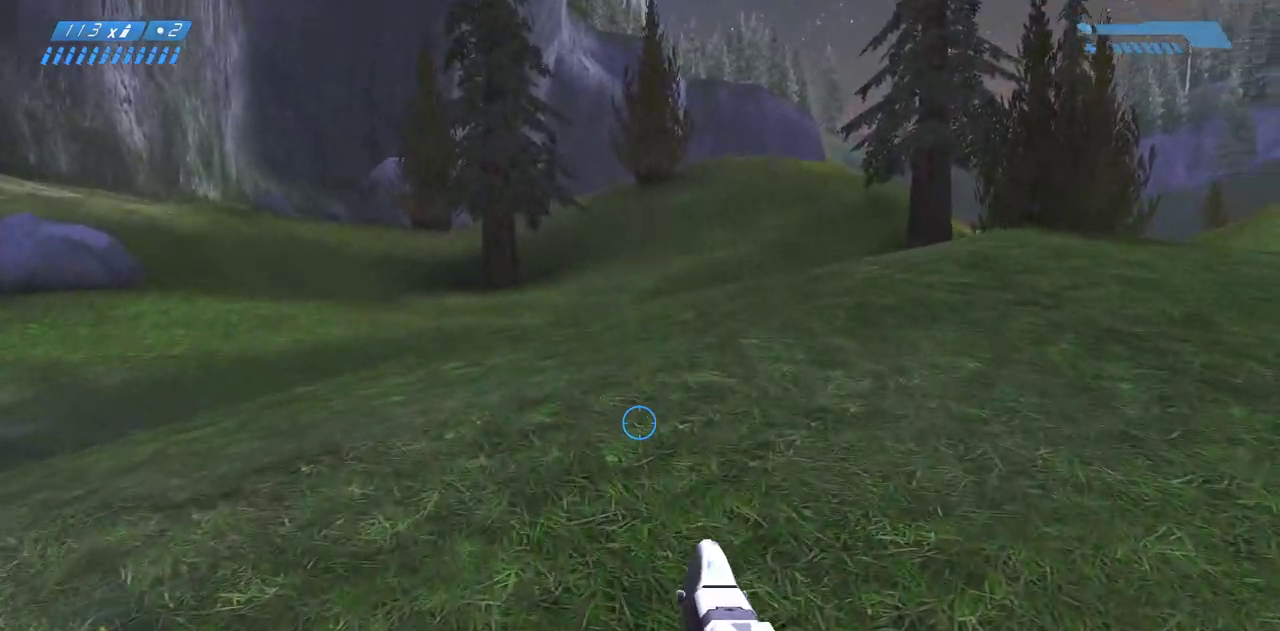
{"keys": ["w"], "mouse": [], "events": []}
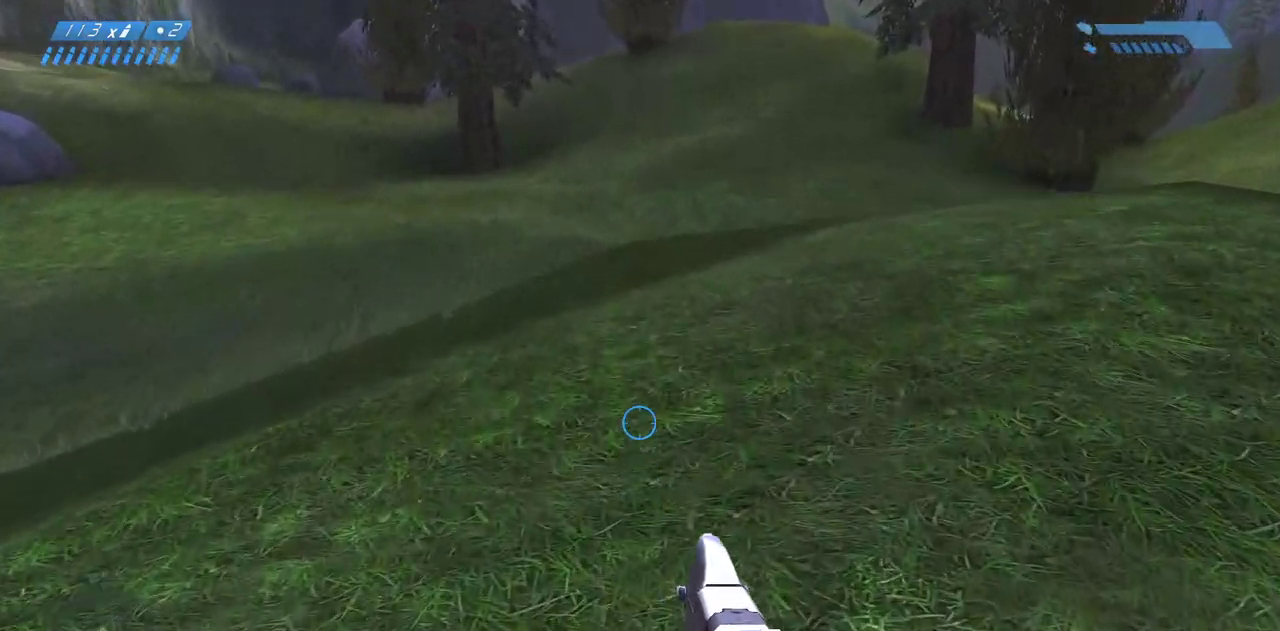
{"keys": [], "mouse": [], "events": [[83, "w", "up"]]}